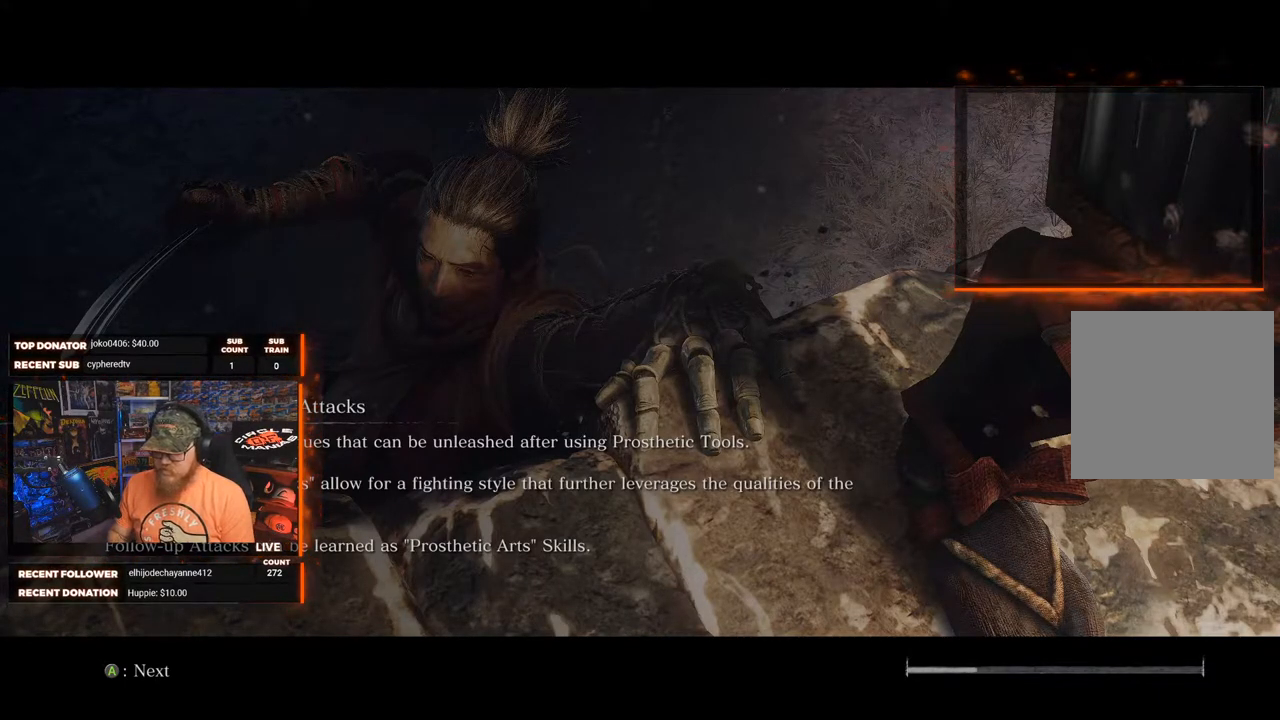
Gameplay with a controller (Xbox layout); each line is a JSON object with the inputs held at the frame after it. "events" lists button and stick changes between this image and that frame as [ms after this image, input, new state], when the widget could be followed in between. Not read: SHARE.
{"buttons": [], "left_stick": "center", "right_stick": "center", "events": [[33, "A", "down"], [83, "A", "up"]]}
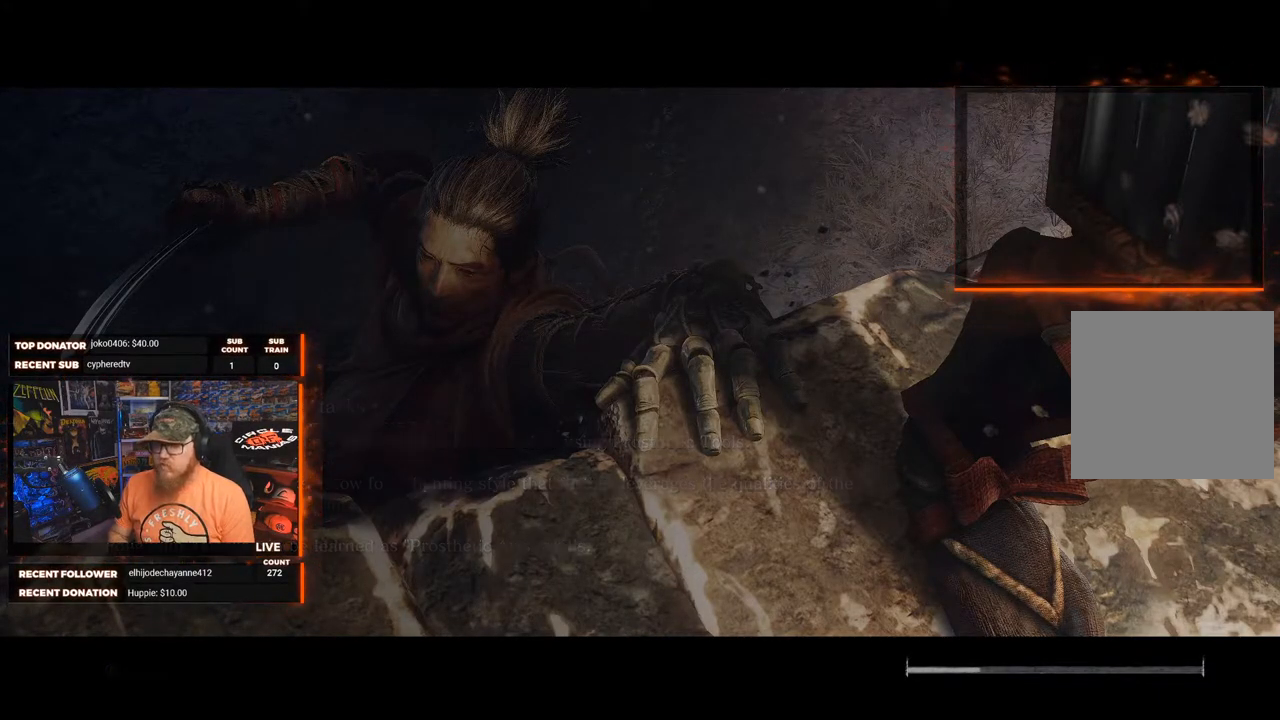
{"buttons": [], "left_stick": "center", "right_stick": "center", "events": []}
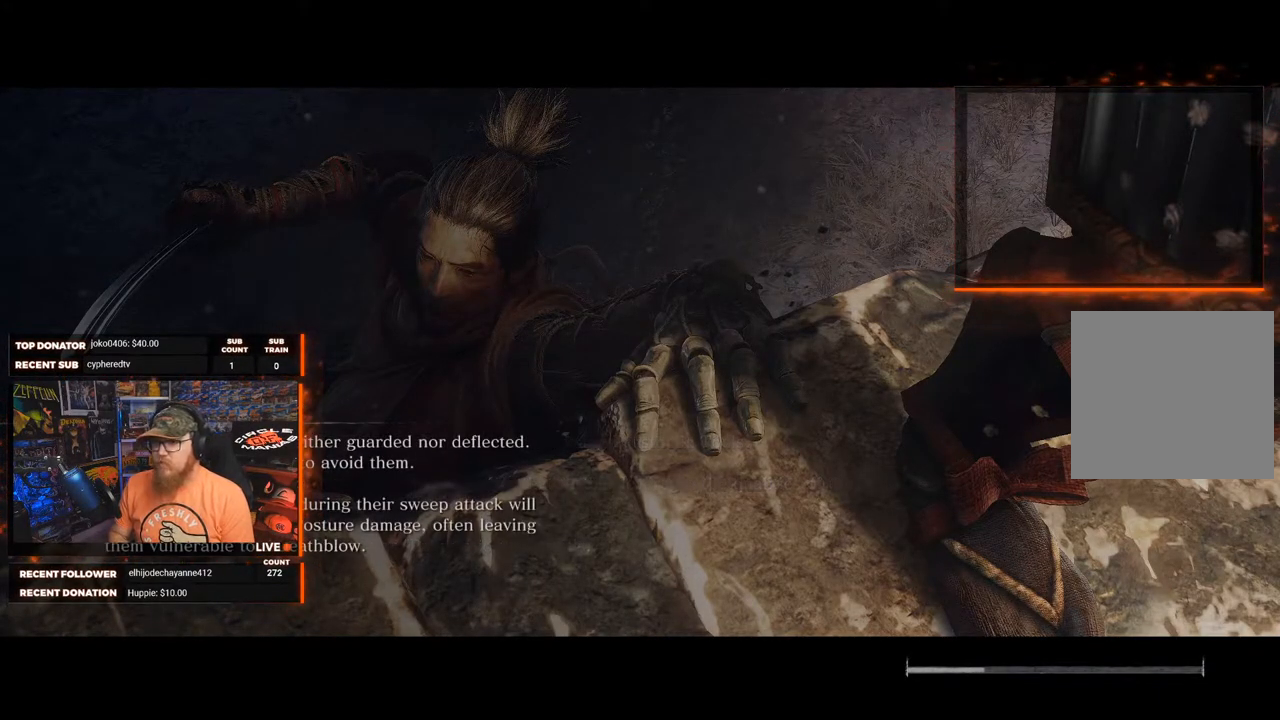
{"buttons": [], "left_stick": "center", "right_stick": "center", "events": []}
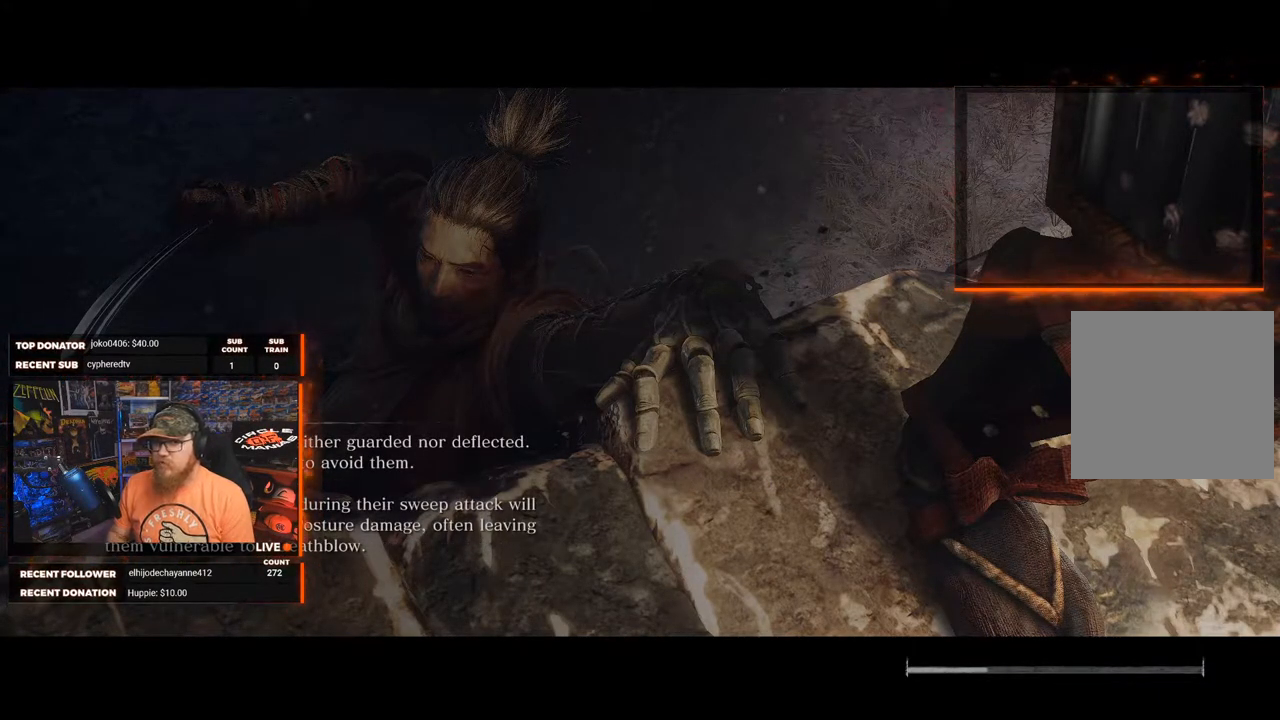
{"buttons": [], "left_stick": "center", "right_stick": "center", "events": [[250, "A", "down"], [400, "A", "up"]]}
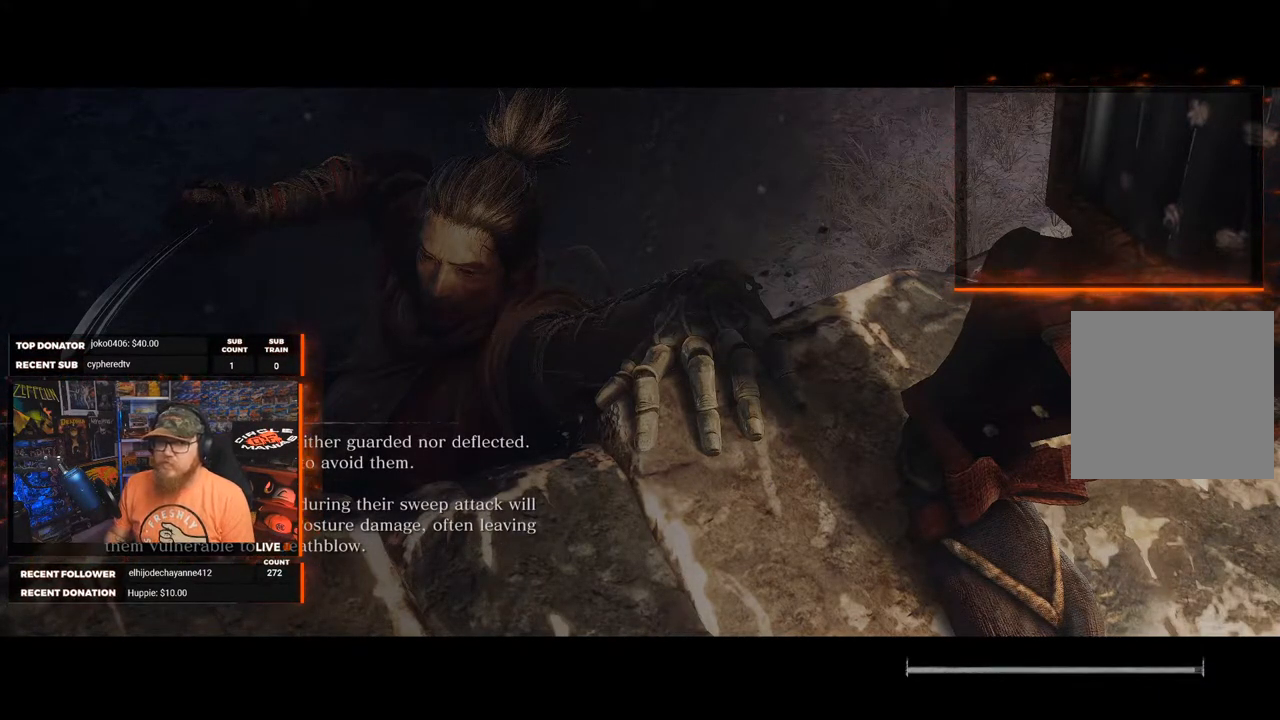
{"buttons": [], "left_stick": "center", "right_stick": "center", "events": [[383, "A", "down"], [500, "A", "up"]]}
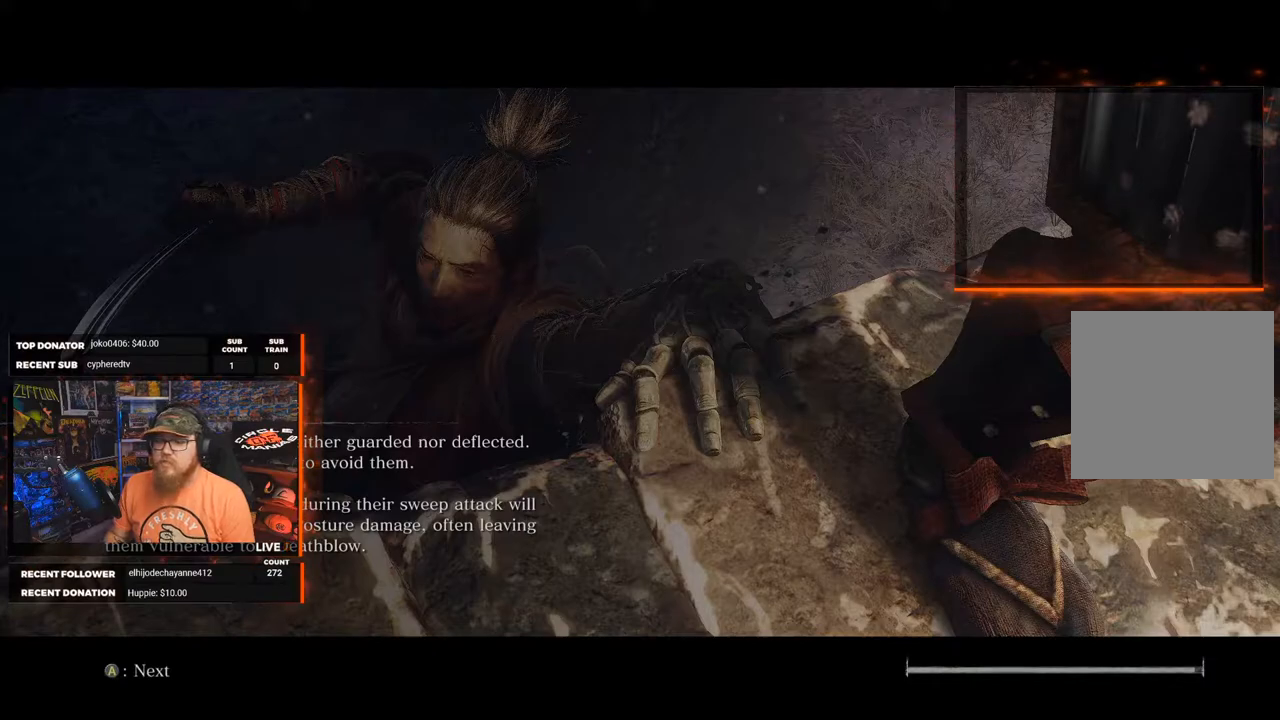
{"buttons": [], "left_stick": "center", "right_stick": "center", "events": []}
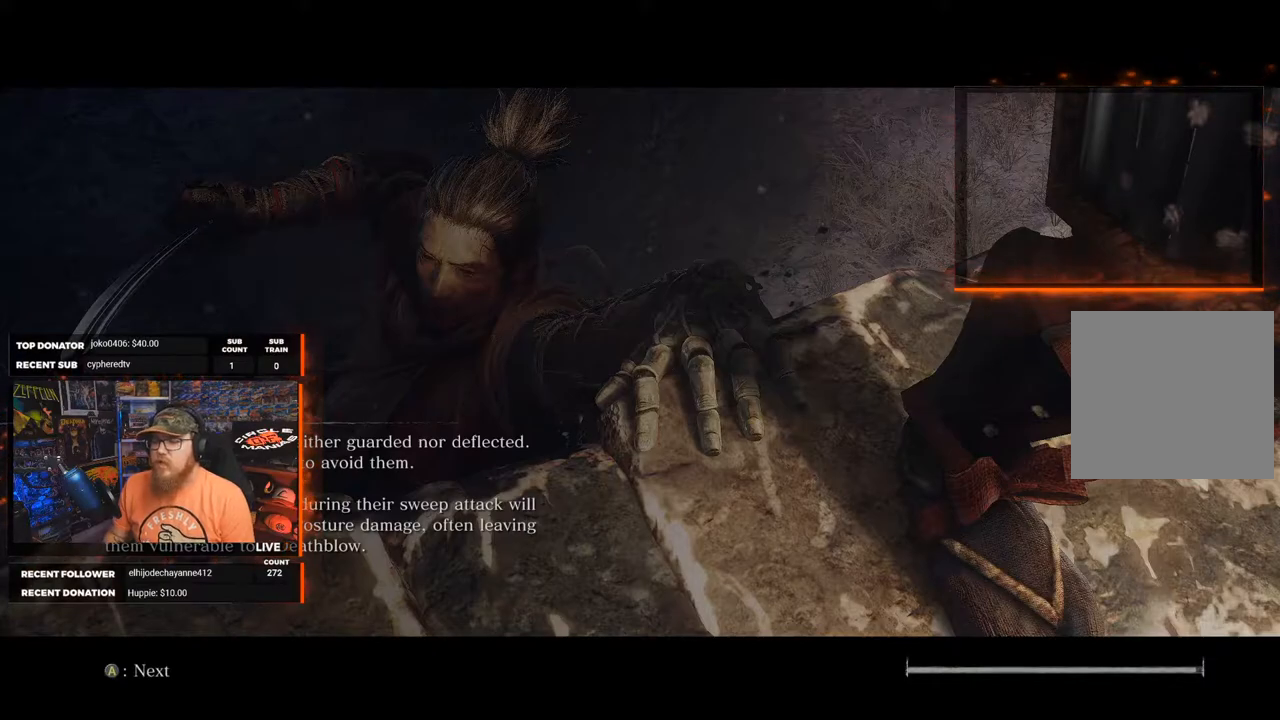
{"buttons": [], "left_stick": "center", "right_stick": "center", "events": [[67, "A", "down"], [167, "A", "up"]]}
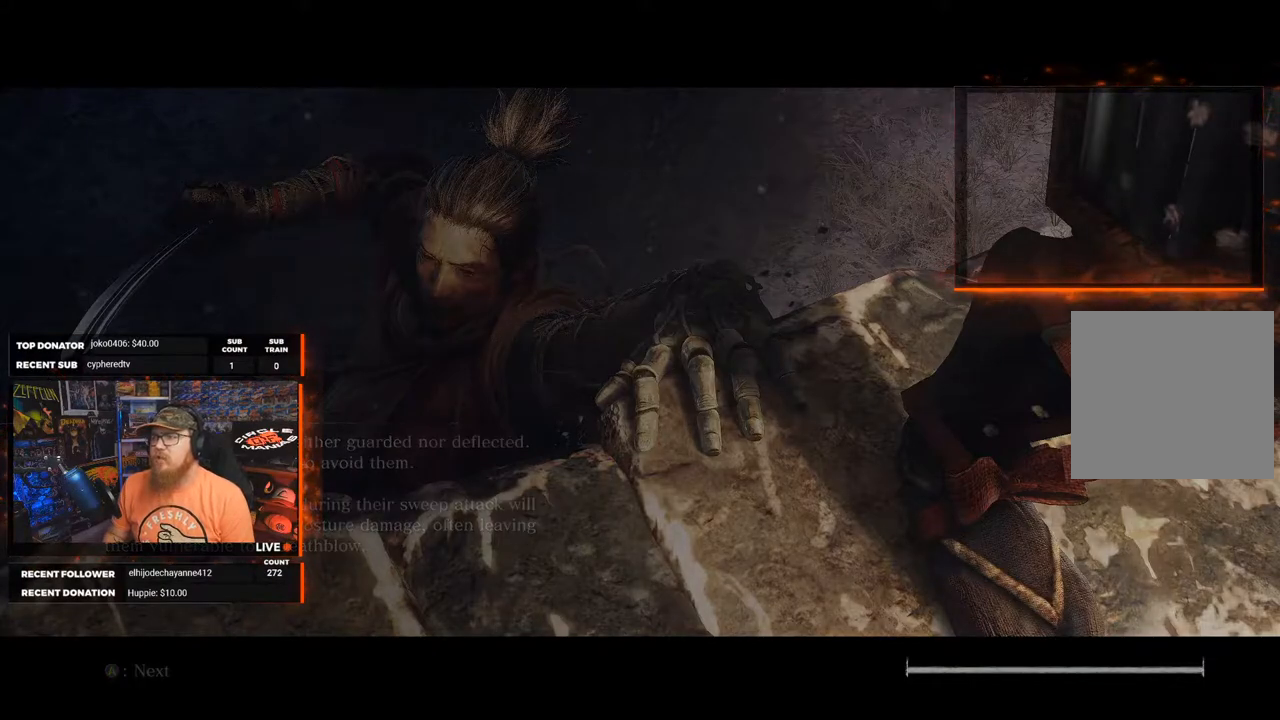
{"buttons": [], "left_stick": "center", "right_stick": "center", "events": []}
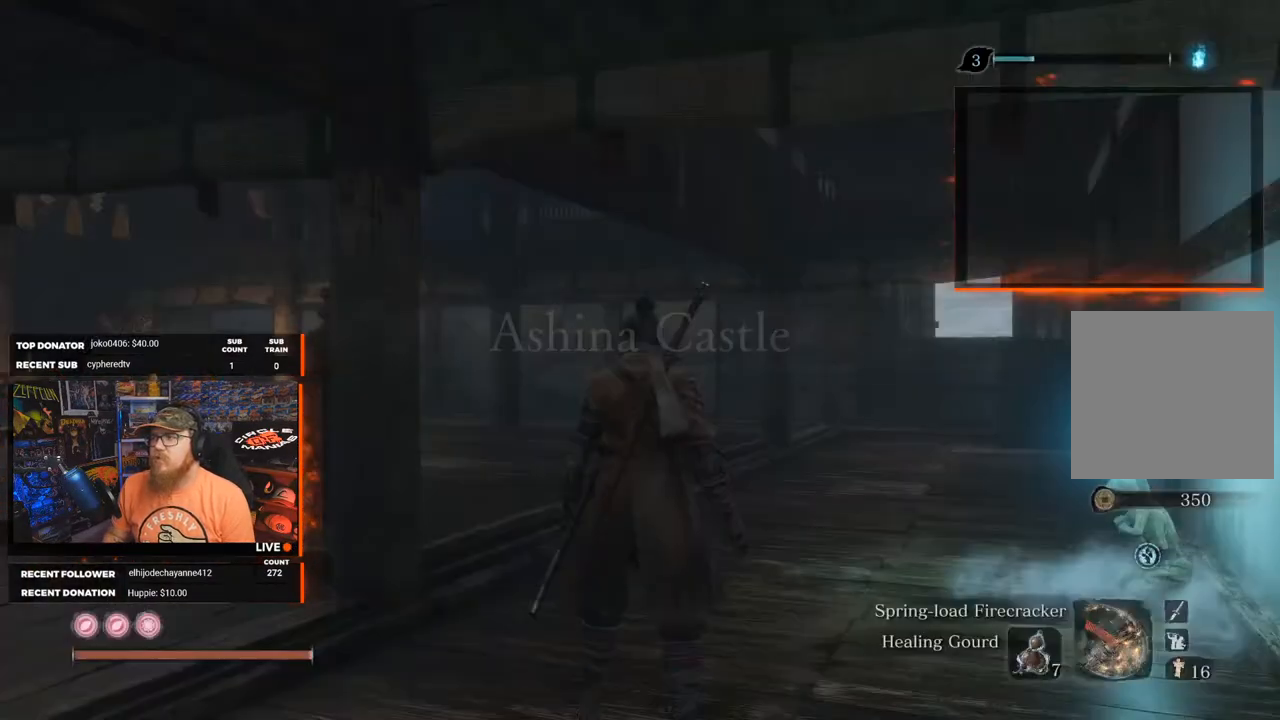
{"buttons": [], "left_stick": "center", "right_stick": "center", "events": []}
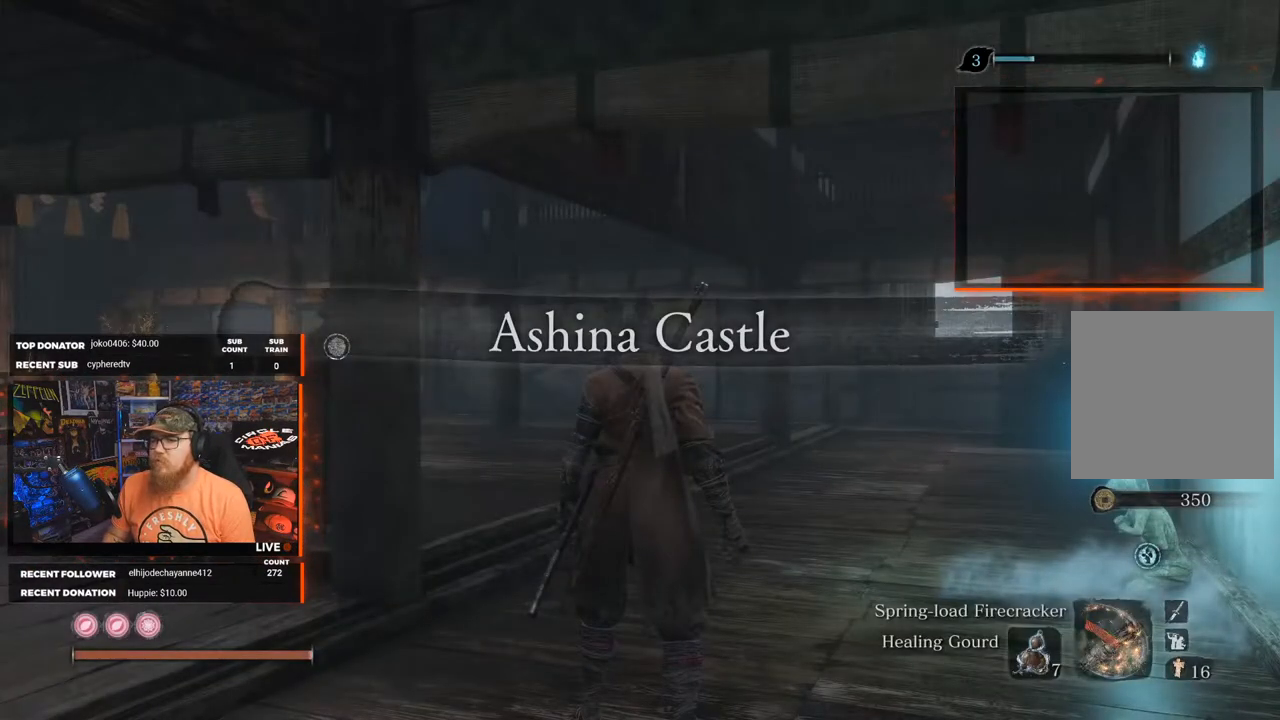
{"buttons": [], "left_stick": "center", "right_stick": "center", "events": [[200, "right_stick", "left"], [367, "right_stick", "center"]]}
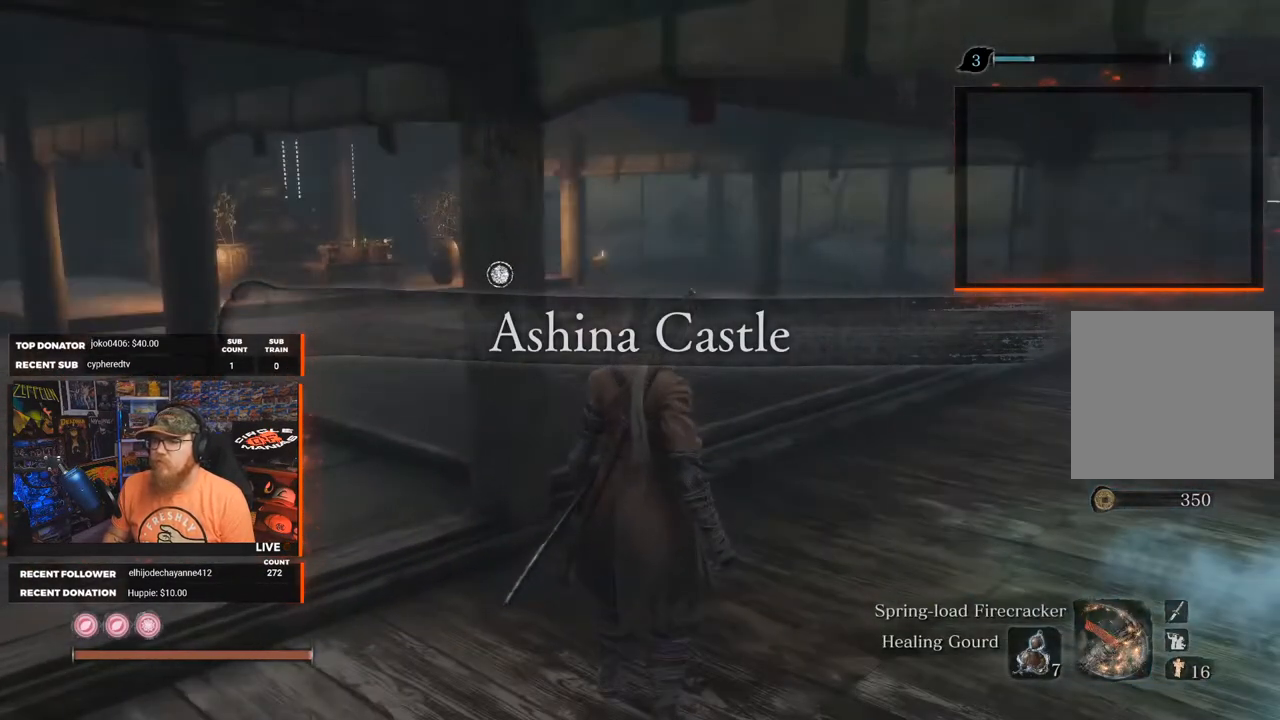
{"buttons": [], "left_stick": "up-right", "right_stick": "center", "events": [[233, "left_stick", "up"], [250, "right_stick", "left"], [433, "right_stick", "center"], [500, "left_stick", "up-right"]]}
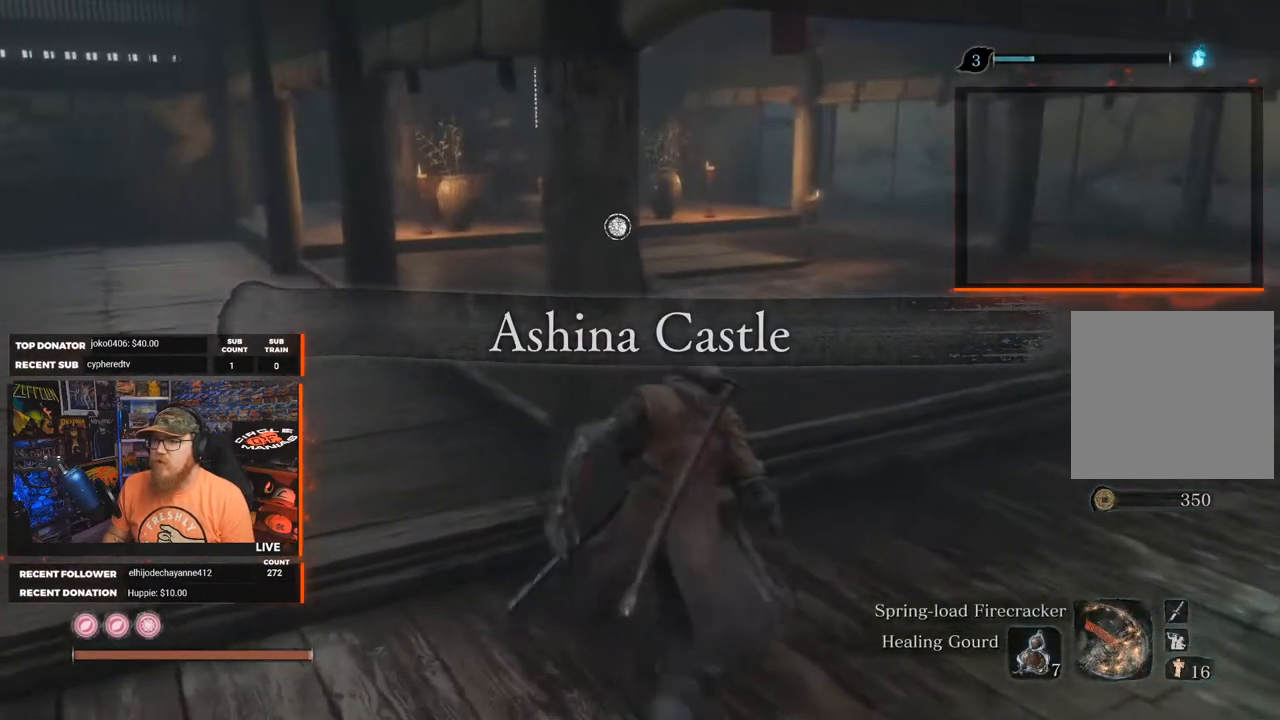
{"buttons": [], "left_stick": "center", "right_stick": "center", "events": [[317, "right_stick", "left"], [433, "left_stick", "center"], [500, "right_stick", "center"]]}
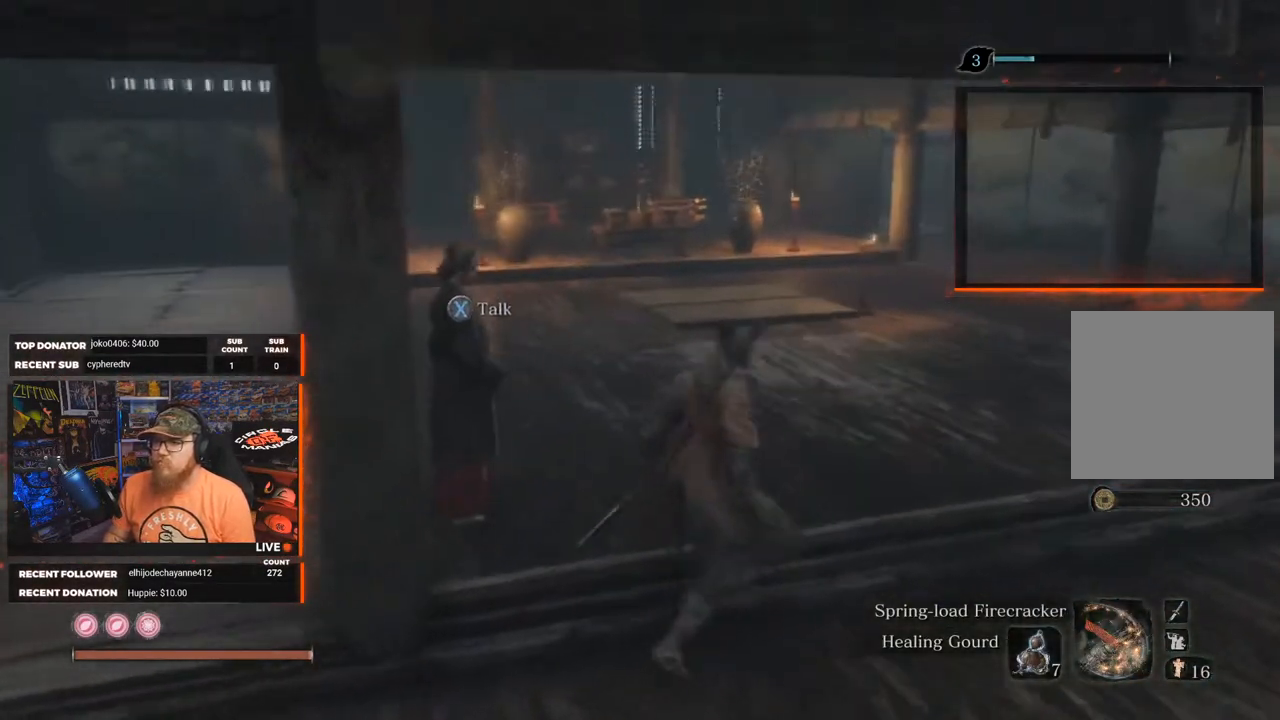
{"buttons": [], "left_stick": "center", "right_stick": "center", "events": []}
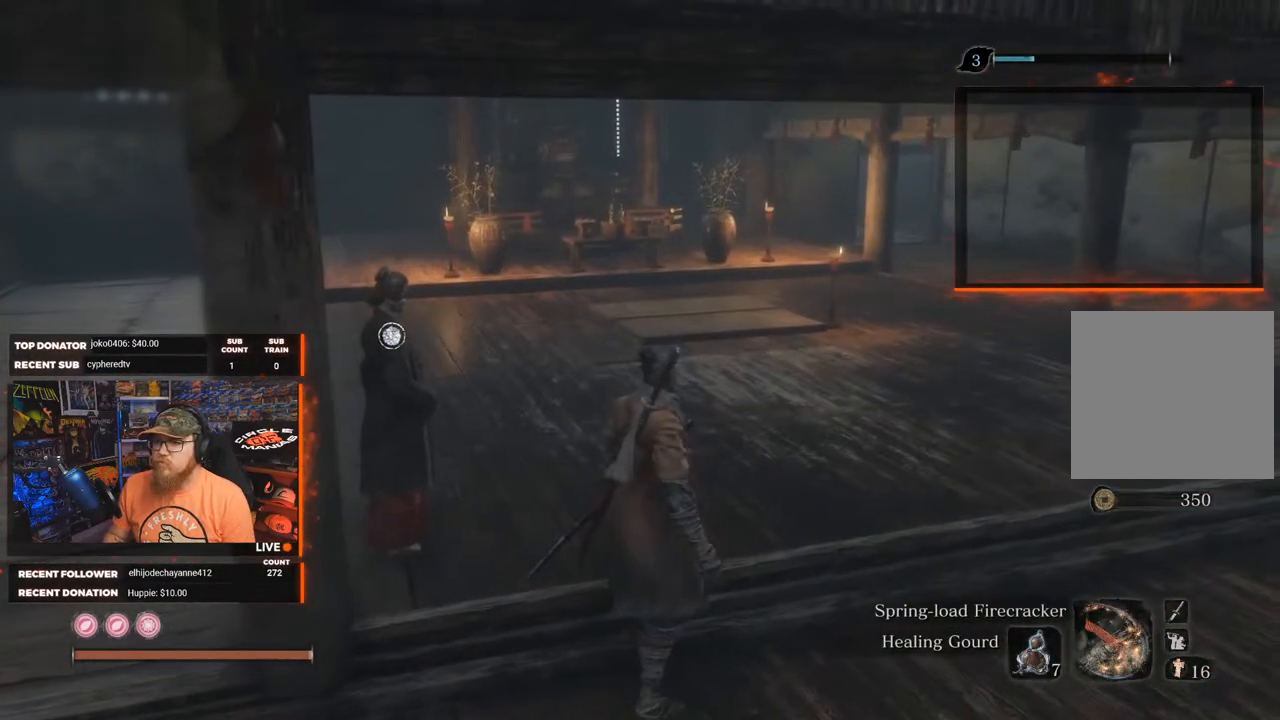
{"buttons": [], "left_stick": "center", "right_stick": "left", "events": [[383, "right_stick", "left"]]}
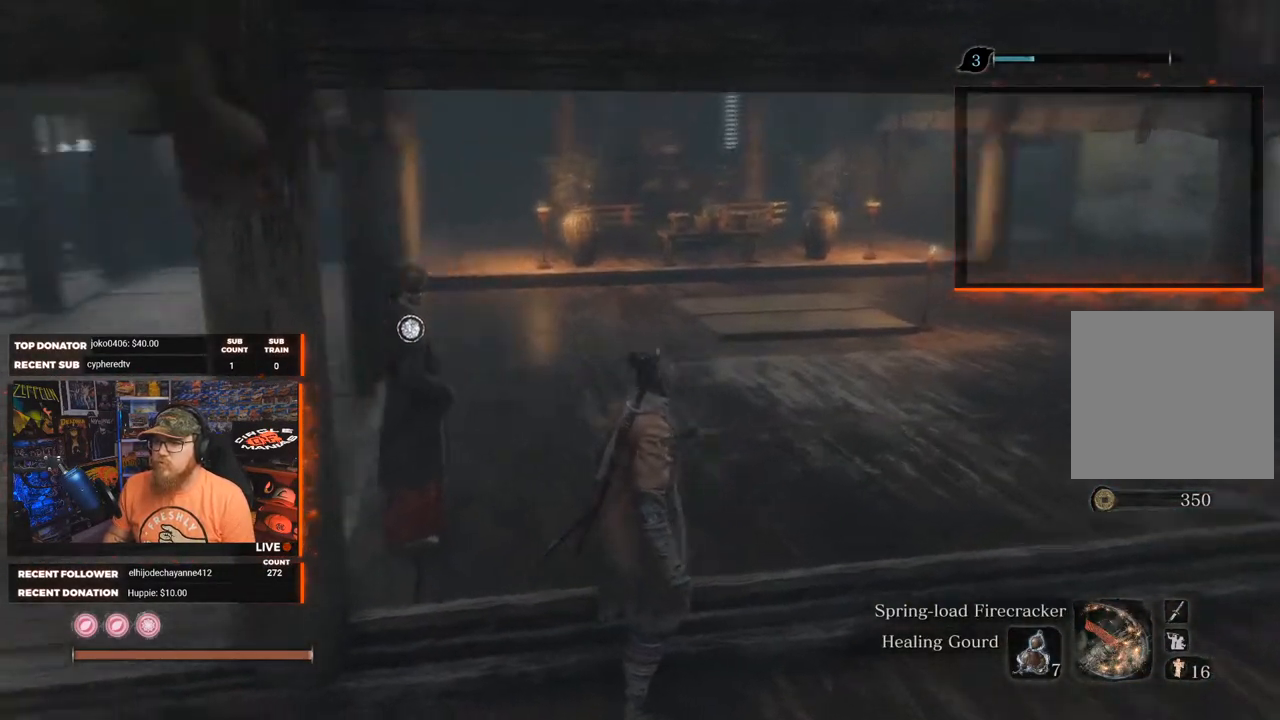
{"buttons": [], "left_stick": "up-right", "right_stick": "center", "events": [[67, "left_stick", "up-right"], [267, "right_stick", "center"]]}
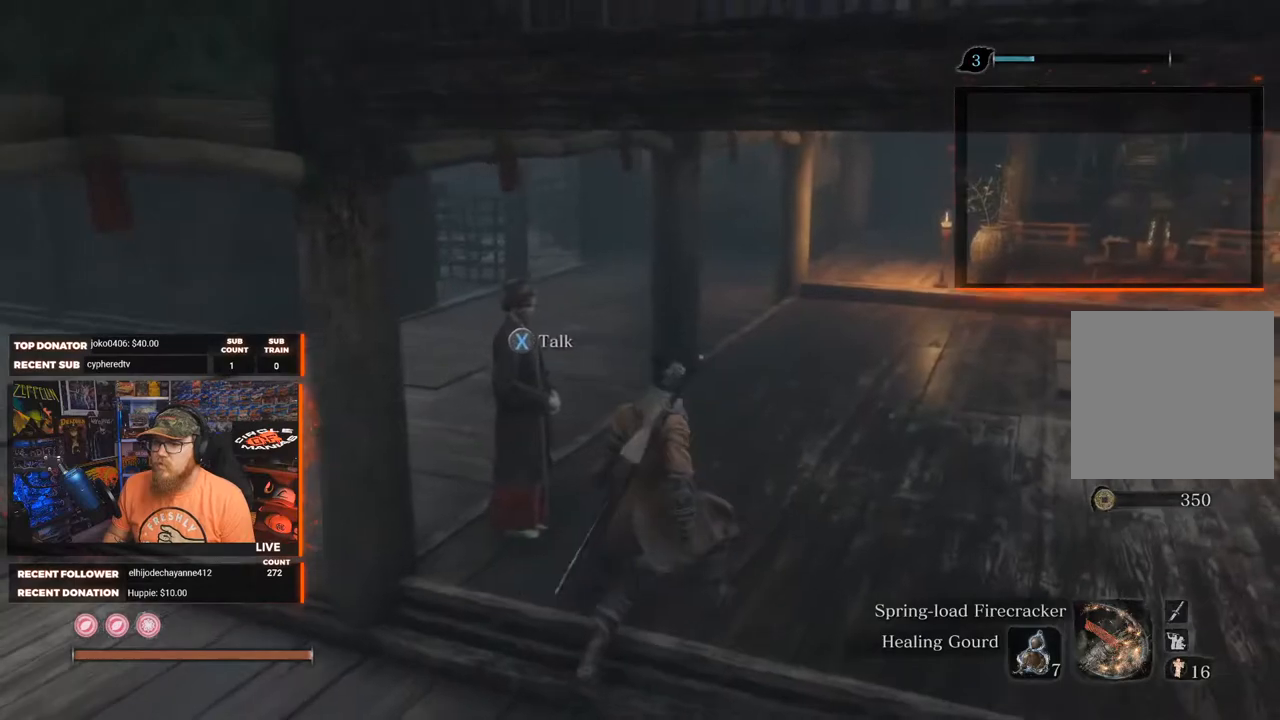
{"buttons": [], "left_stick": "up", "right_stick": "center", "events": [[33, "left_stick", "center"], [83, "right_stick", "left"], [167, "left_stick", "up"], [417, "right_stick", "center"]]}
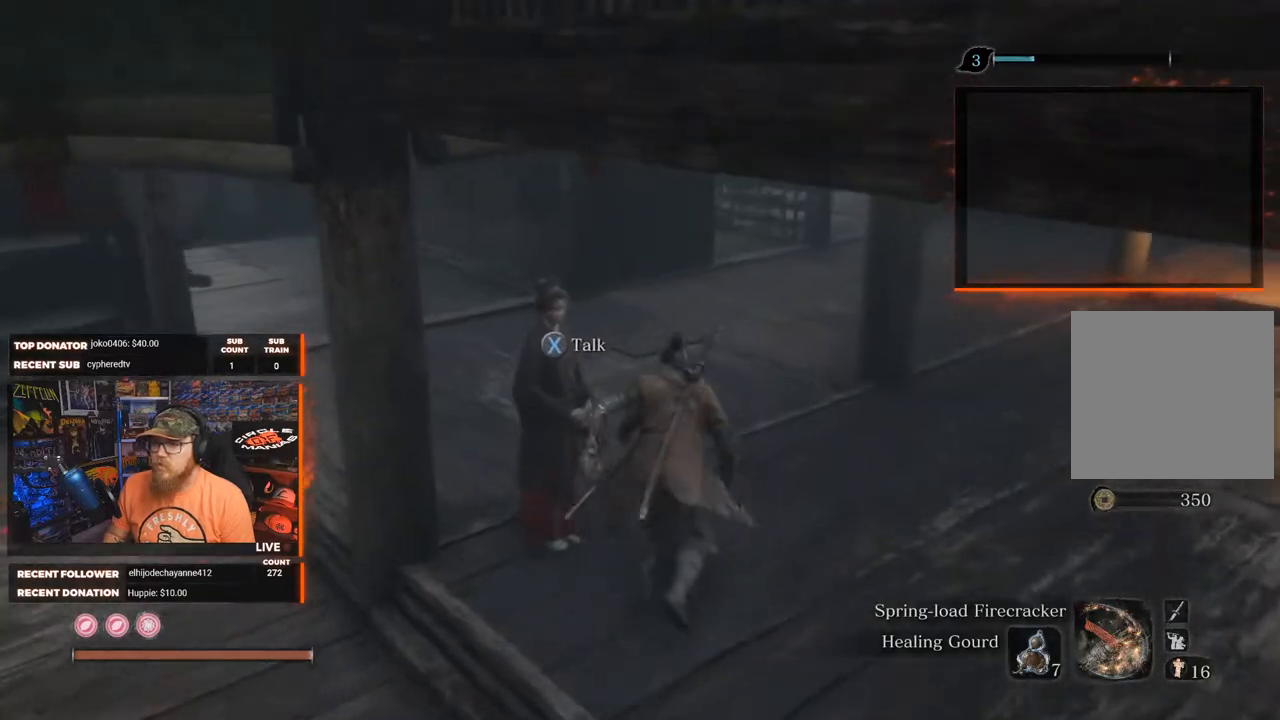
{"buttons": [], "left_stick": "up", "right_stick": "center", "events": []}
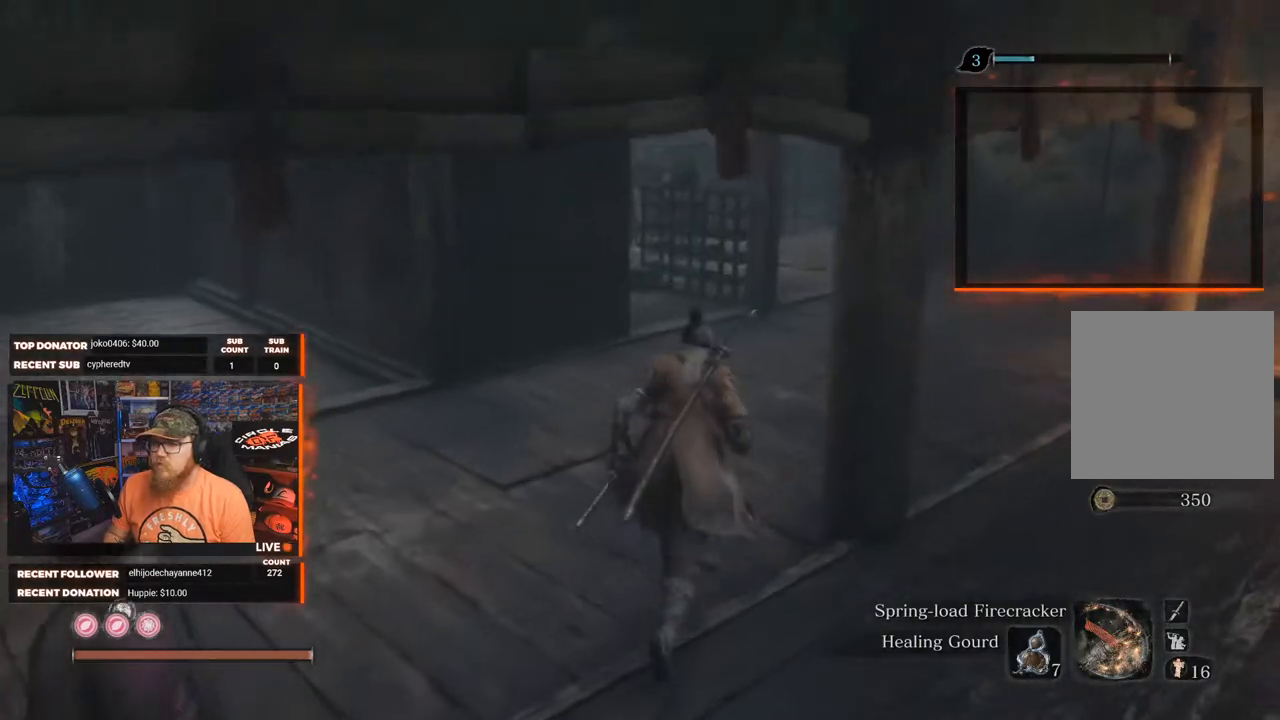
{"buttons": [], "left_stick": "up", "right_stick": "left", "events": [[400, "right_stick", "left"]]}
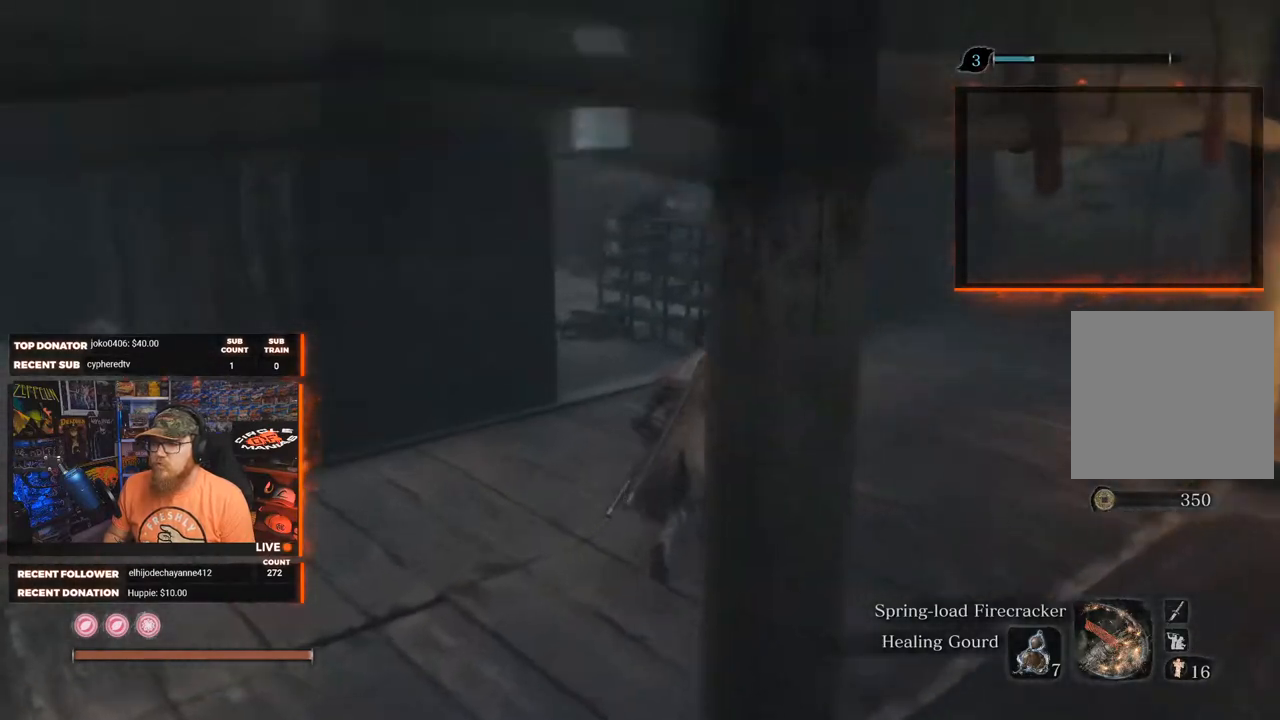
{"buttons": [], "left_stick": "up", "right_stick": "center", "events": [[317, "right_stick", "center"]]}
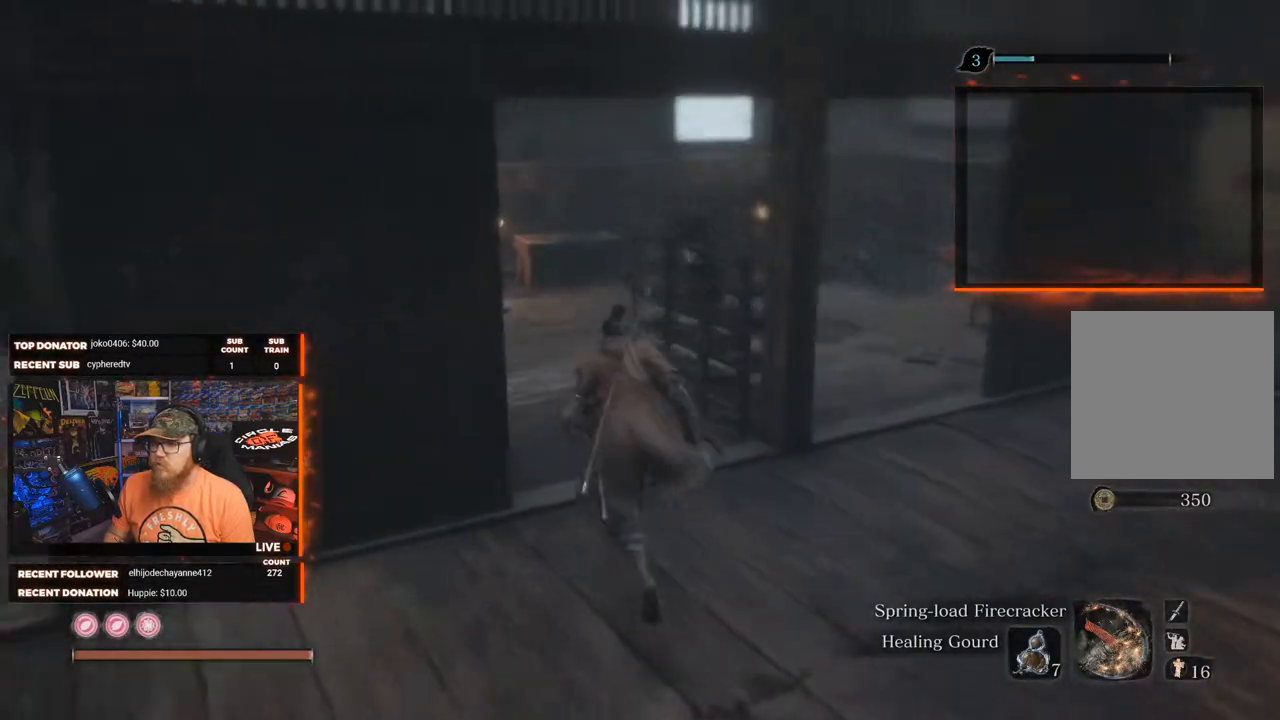
{"buttons": [], "left_stick": "up", "right_stick": "down-right", "events": [[483, "right_stick", "down-right"]]}
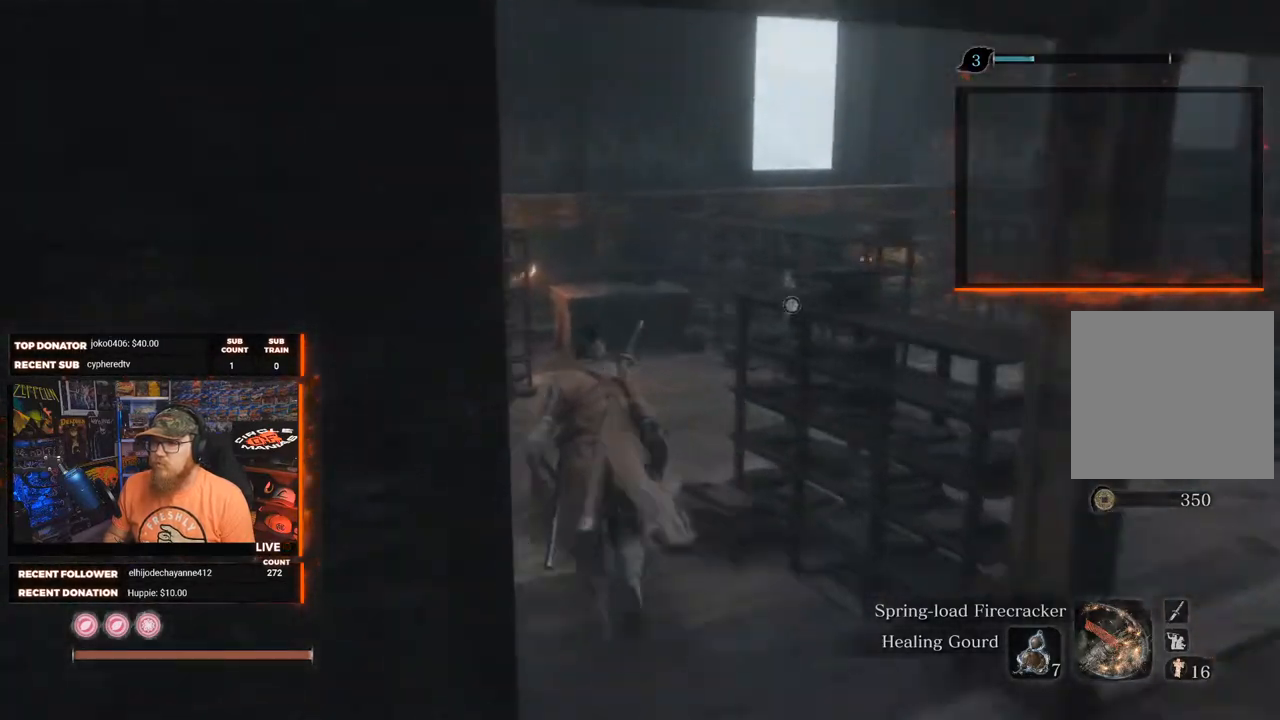
{"buttons": [], "left_stick": "up", "right_stick": "down-right", "events": []}
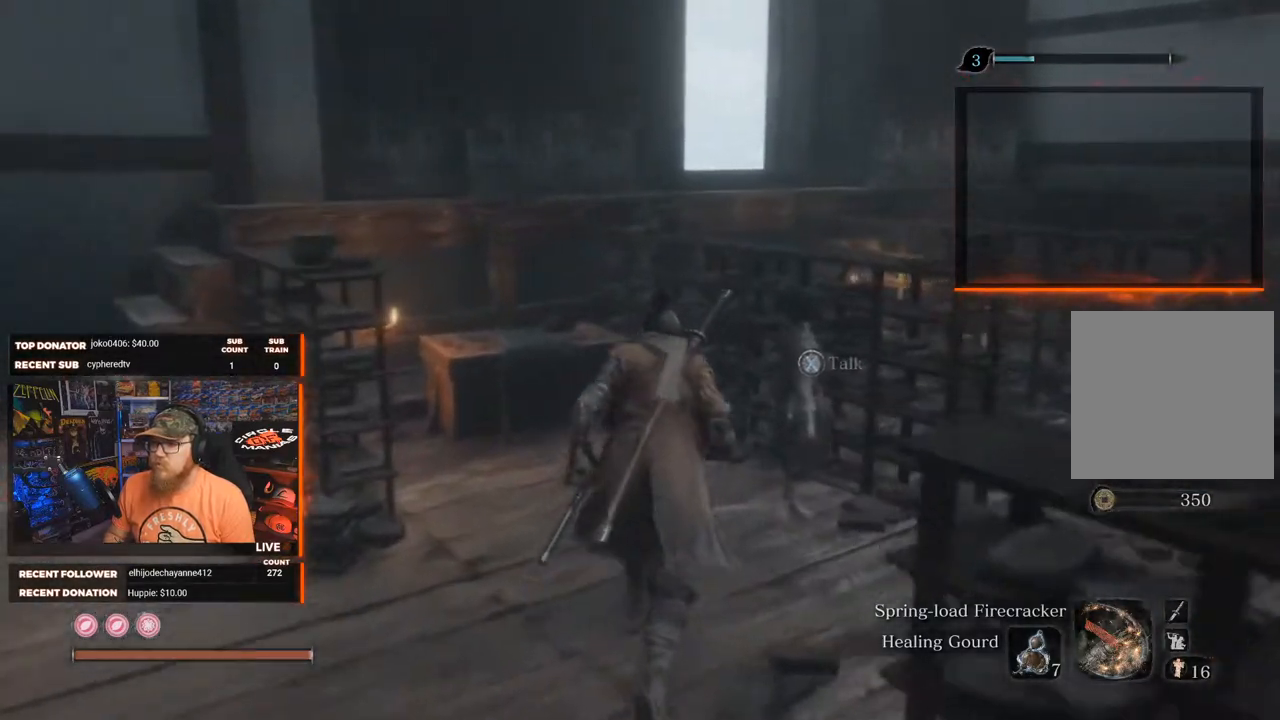
{"buttons": [], "left_stick": "center", "right_stick": "center", "events": [[83, "right_stick", "center"], [233, "left_stick", "center"], [267, "X", "down"], [383, "X", "up"]]}
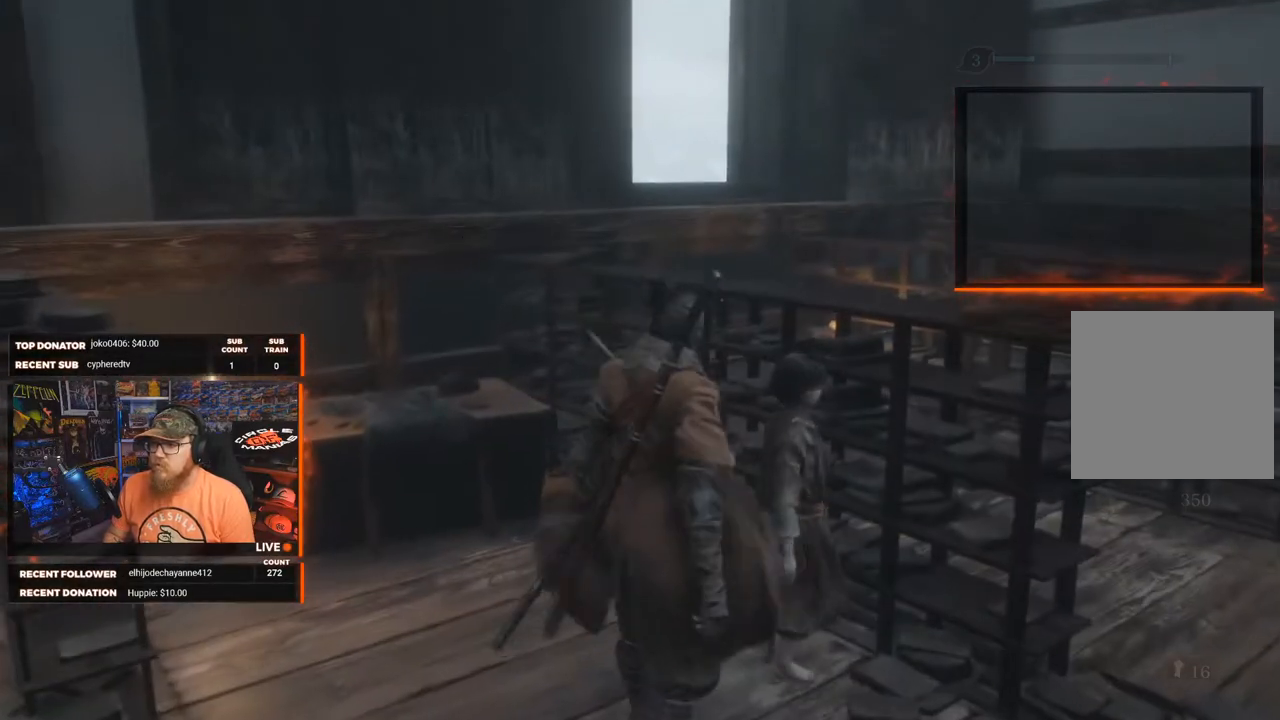
{"buttons": [], "left_stick": "center", "right_stick": "center", "events": []}
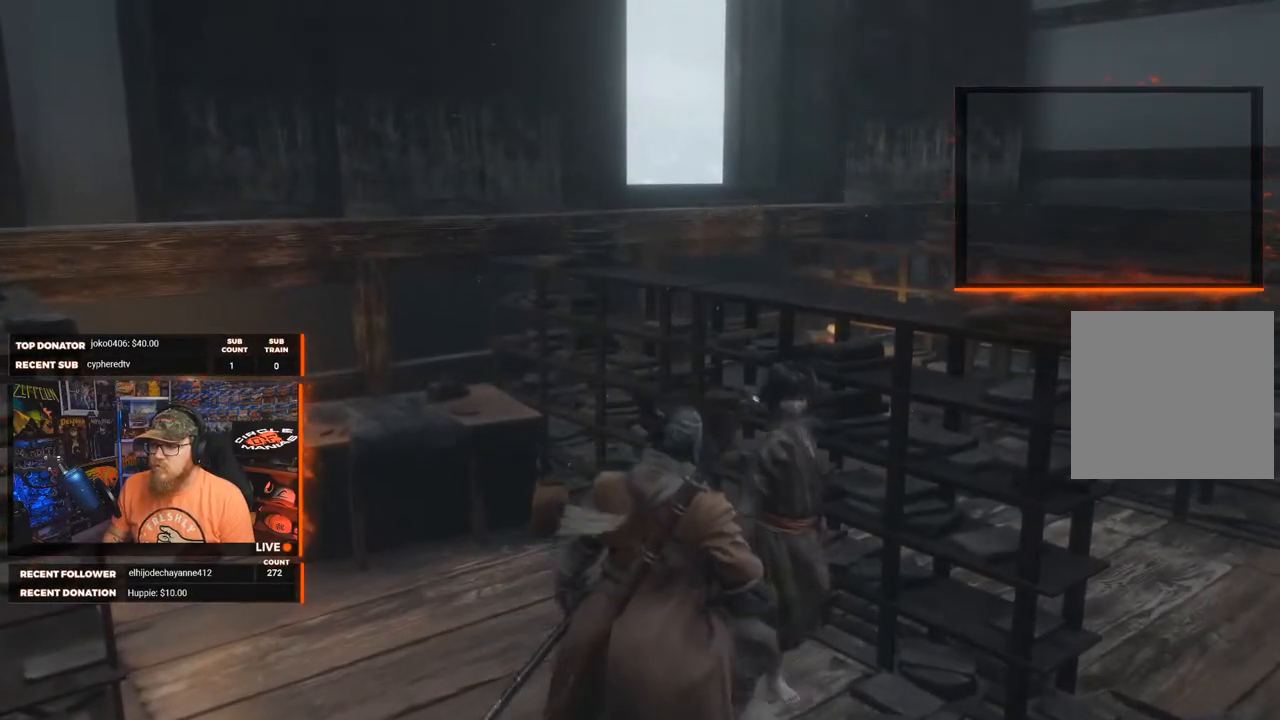
{"buttons": [], "left_stick": "center", "right_stick": "left", "events": [[483, "right_stick", "left"]]}
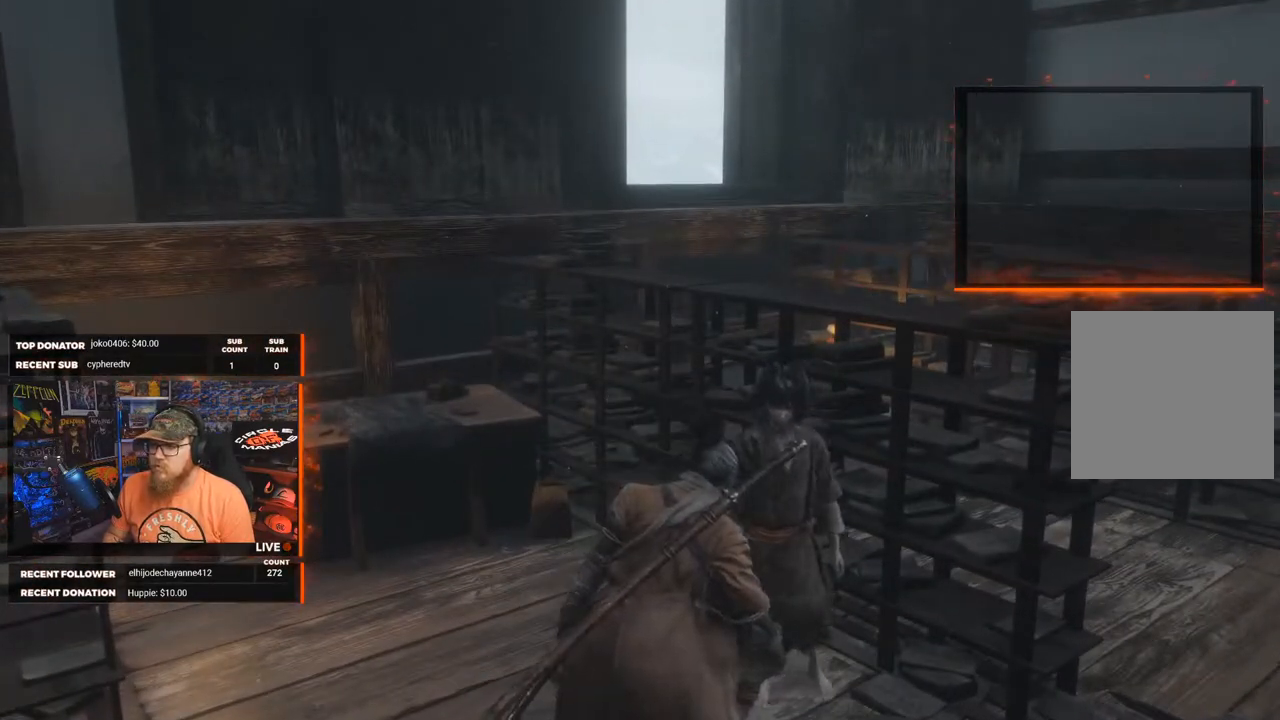
{"buttons": [], "left_stick": "center", "right_stick": "center", "events": [[200, "right_stick", "center"]]}
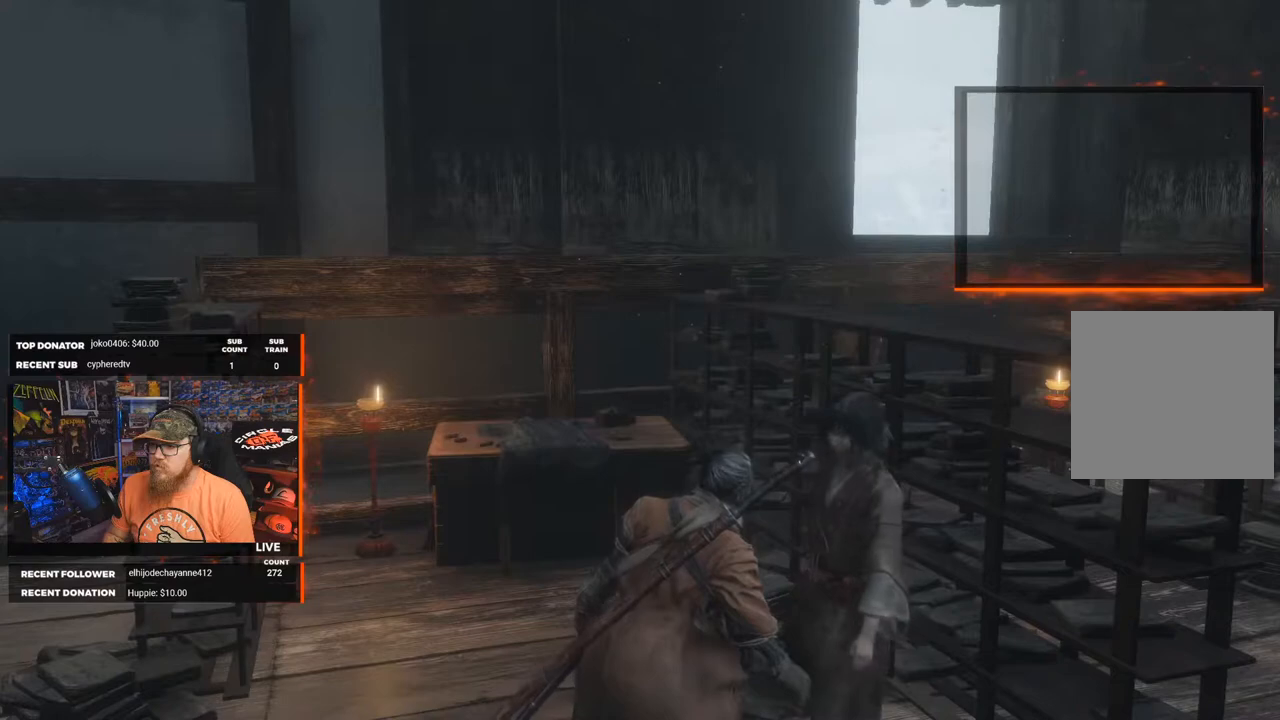
{"buttons": [], "left_stick": "center", "right_stick": "center", "events": []}
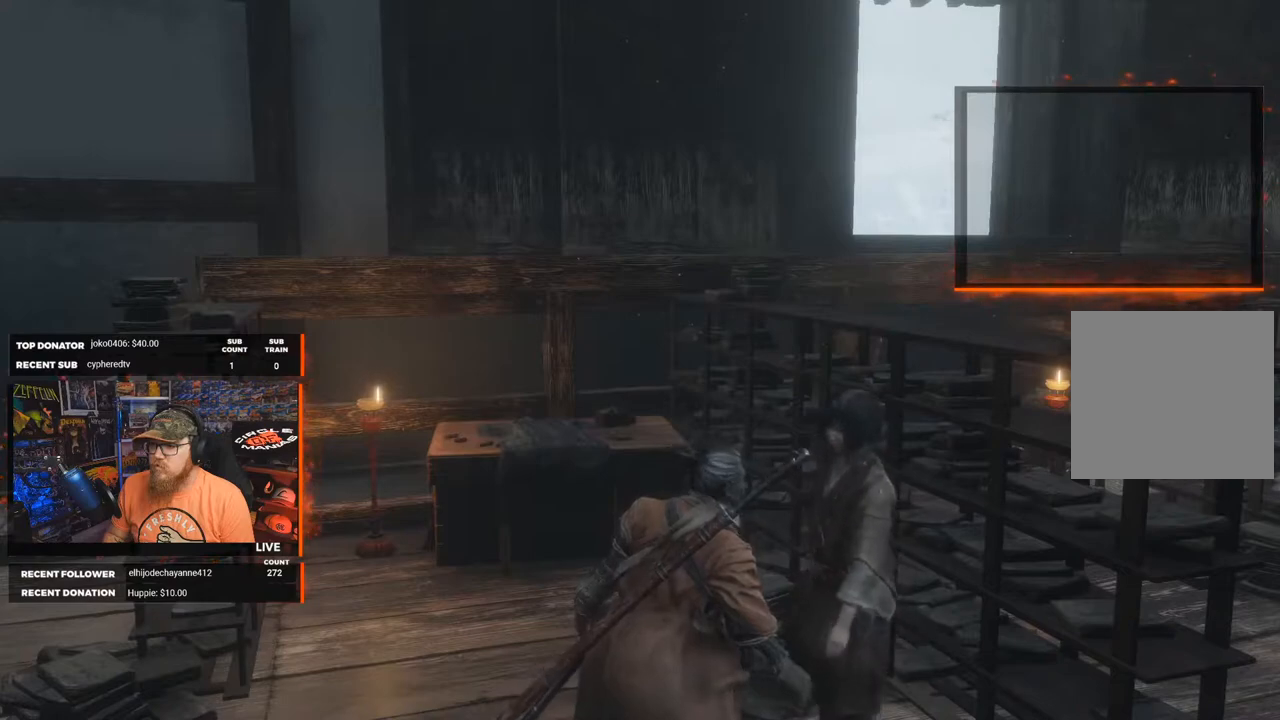
{"buttons": [], "left_stick": "center", "right_stick": "center", "events": []}
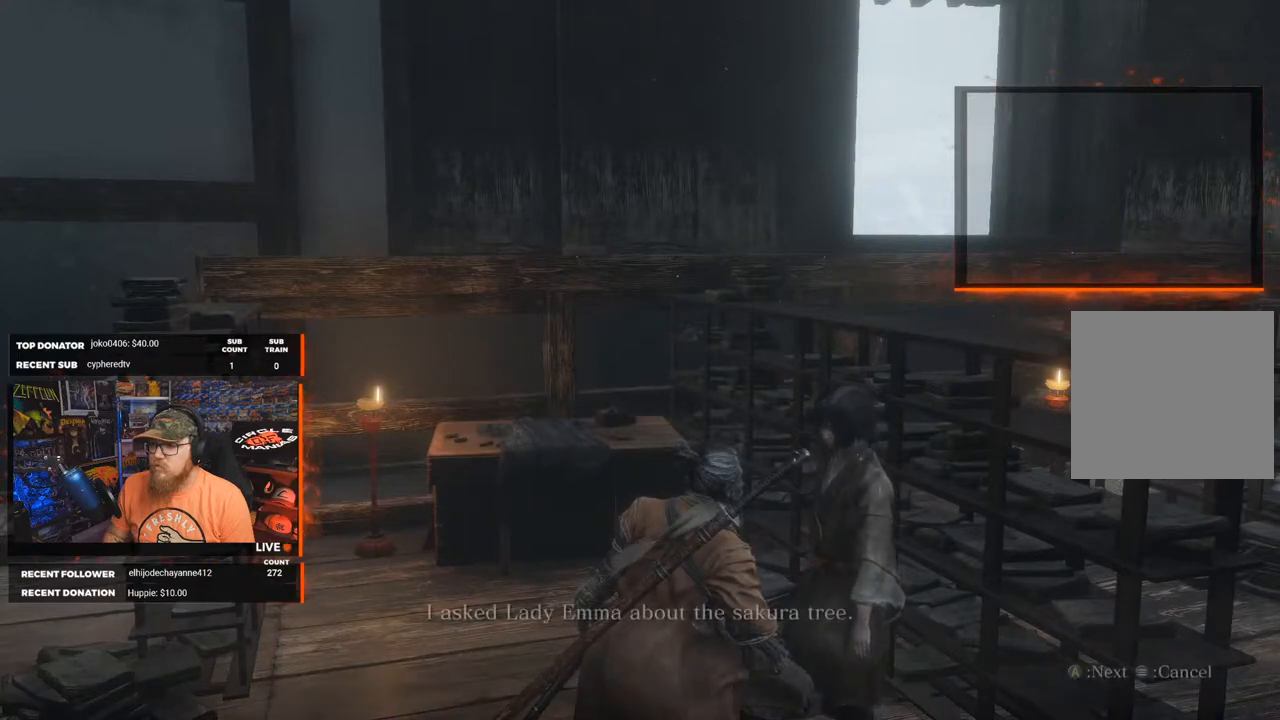
{"buttons": [], "left_stick": "center", "right_stick": "center", "events": []}
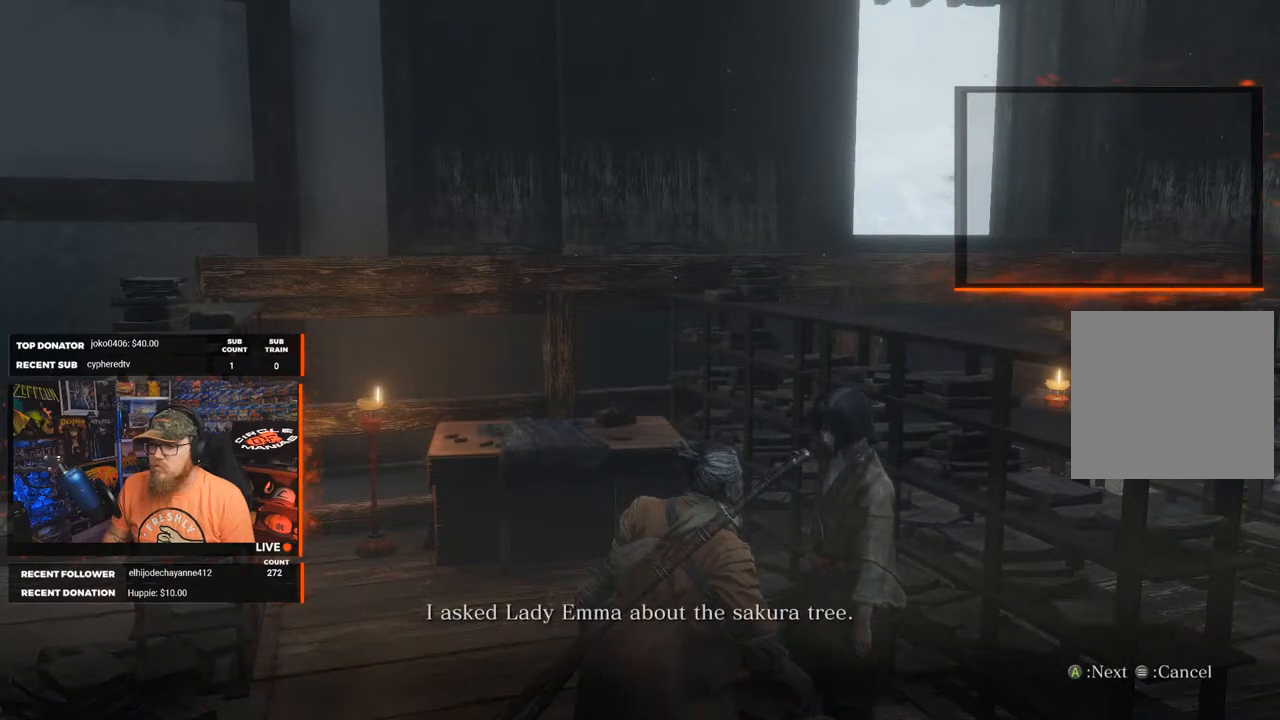
{"buttons": [], "left_stick": "center", "right_stick": "center", "events": [[400, "A", "down"], [467, "A", "up"]]}
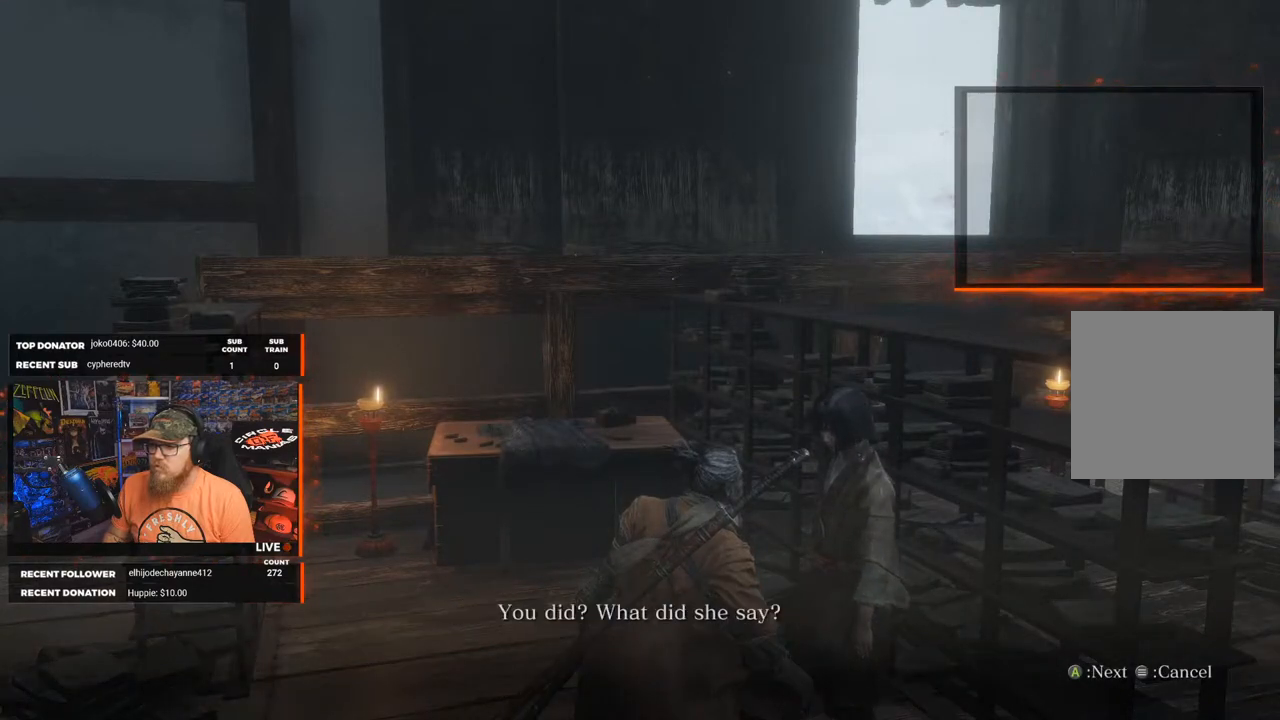
{"buttons": [], "left_stick": "center", "right_stick": "center", "events": []}
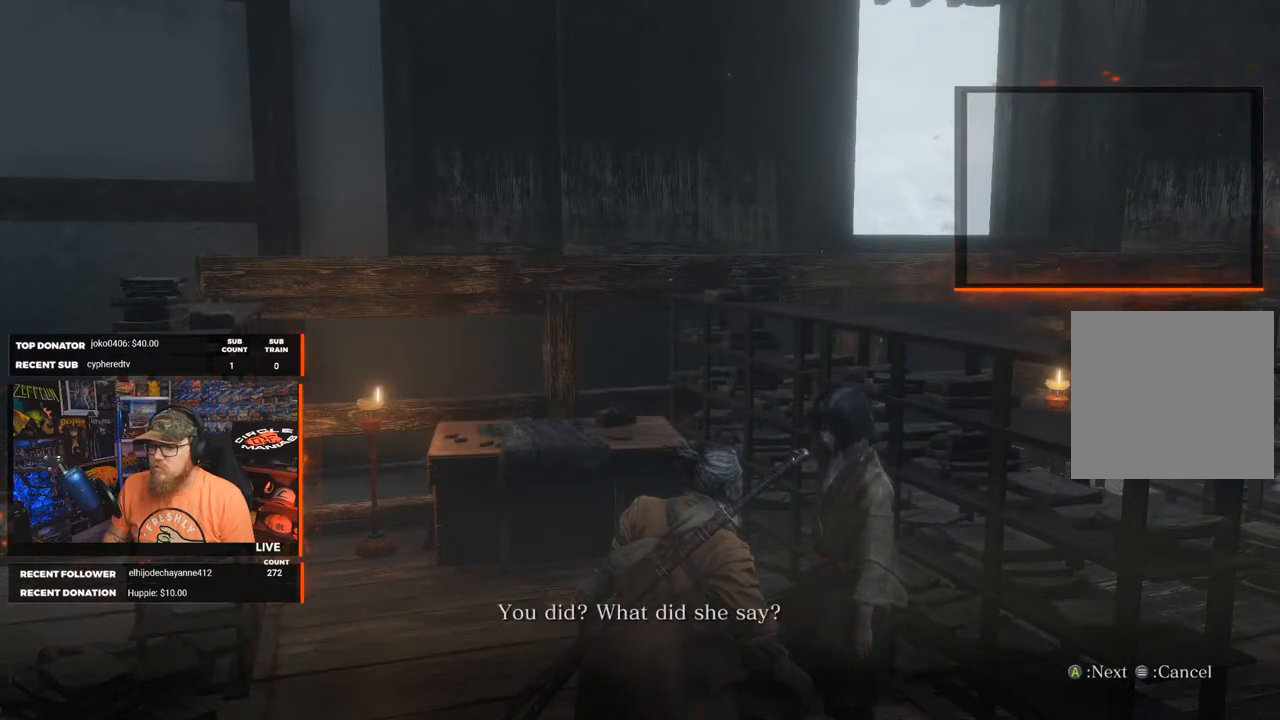
{"buttons": [], "left_stick": "center", "right_stick": "center", "events": [[117, "A", "down"], [200, "A", "up"]]}